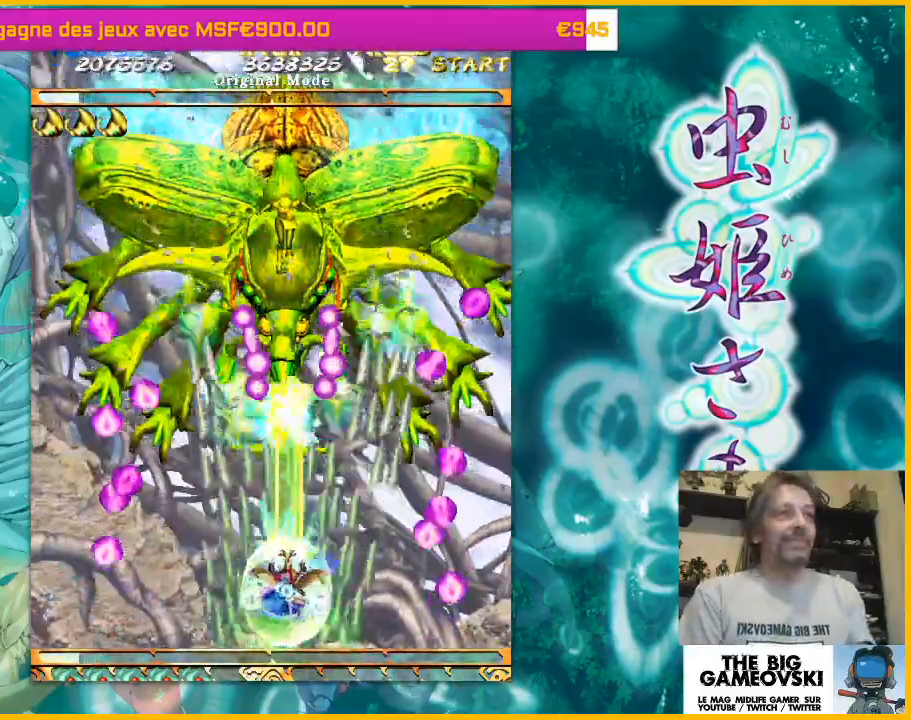
Gameplay with a controller (arcade stick); each line is a JSON object with the inputs held at the frame after it. "events" lists button and stick changes between this image and that frame as [ms after this image, input, new state], when the widget could be followed in between. Not read: L3 R3 other_buttons.
{"buttons": [], "left_stick": "up-left", "events": [[133, "left_stick", "left"], [200, "left_stick", "down"], [267, "left_stick", "left"], [500, "left_stick", "up-left"]]}
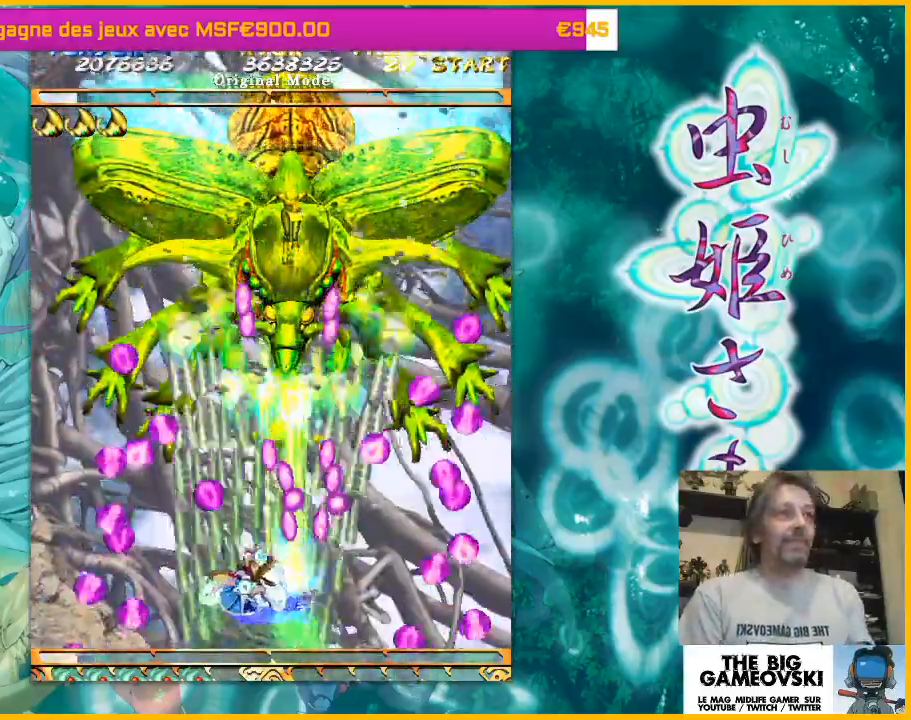
{"buttons": [], "left_stick": "up-left", "events": [[100, "left_stick", "up-right"], [333, "left_stick", "up-left"]]}
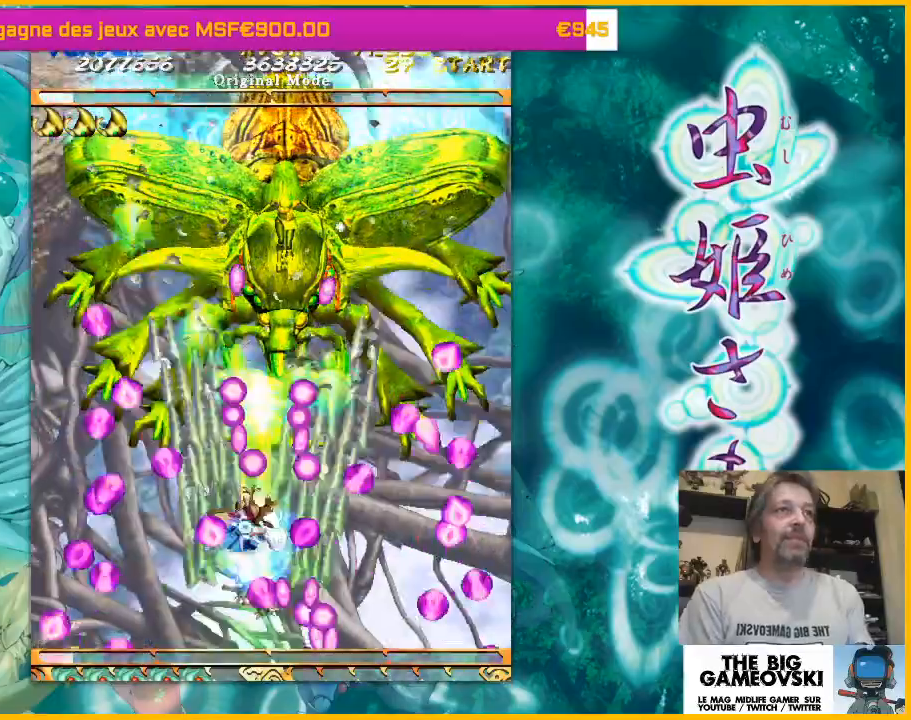
{"buttons": [], "left_stick": "up-left", "events": []}
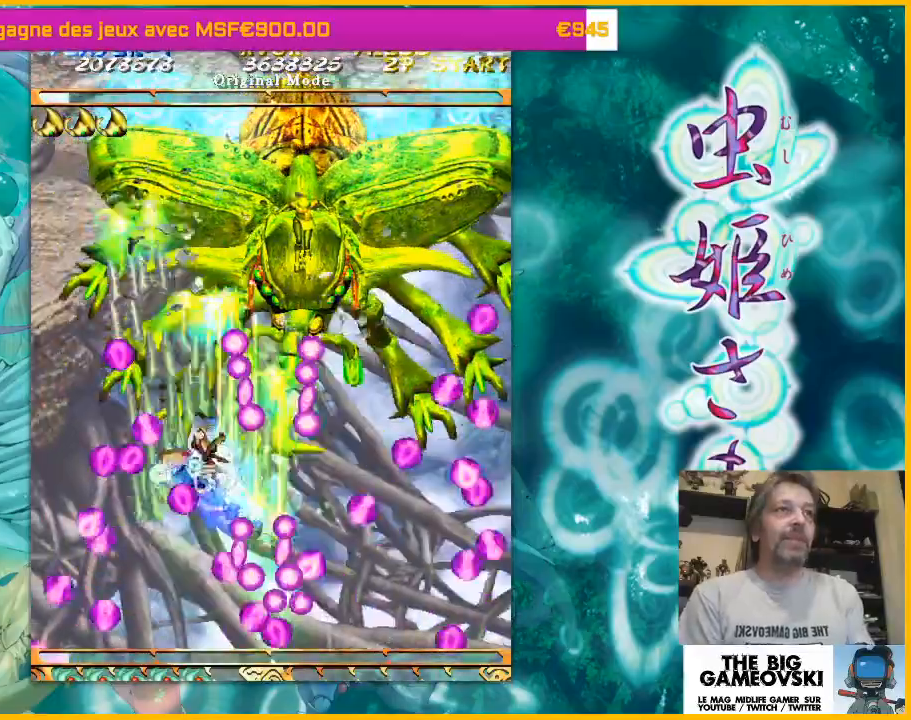
{"buttons": [], "left_stick": "down-right", "events": [[33, "left_stick", "up"], [200, "left_stick", "up-left"], [300, "left_stick", "up"], [500, "left_stick", "down-right"]]}
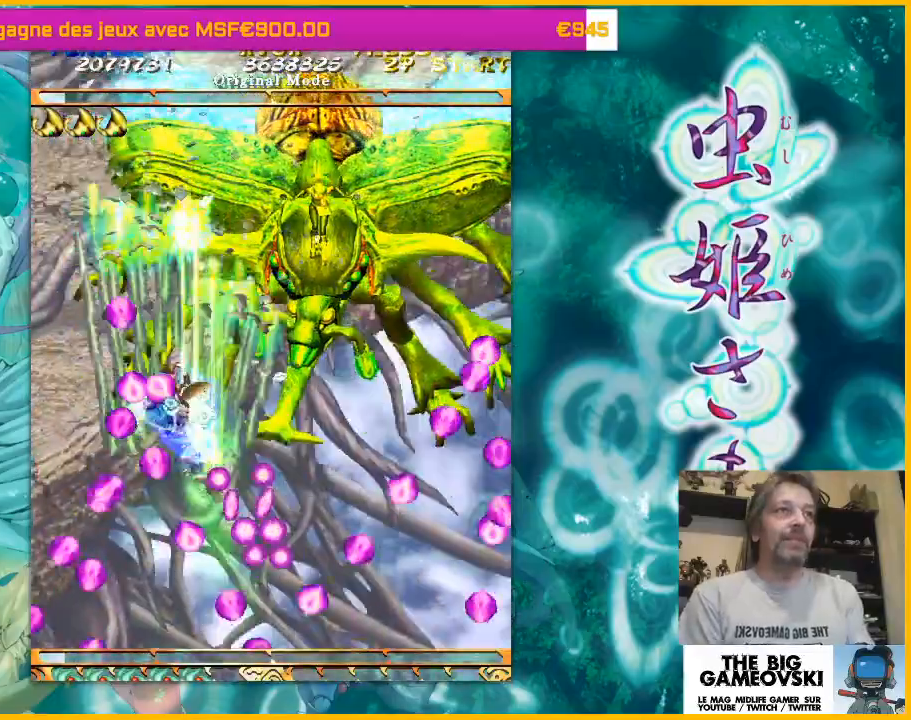
{"buttons": [], "left_stick": "left", "events": [[500, "left_stick", "left"]]}
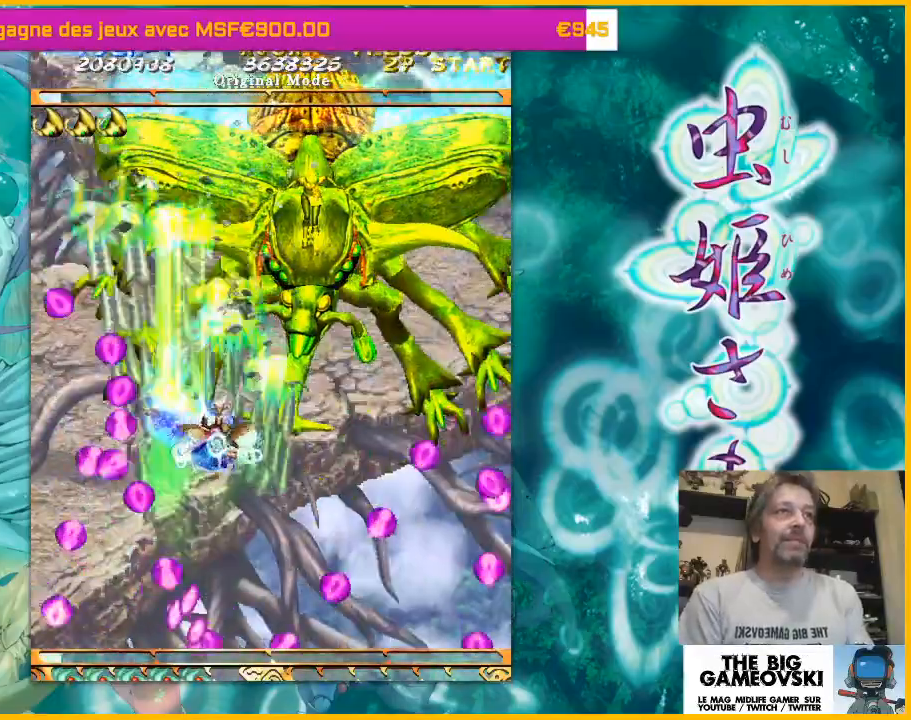
{"buttons": [], "left_stick": "down-right", "events": [[33, "left_stick", "down-right"], [200, "left_stick", "left"], [267, "left_stick", "right"], [433, "left_stick", "down-right"]]}
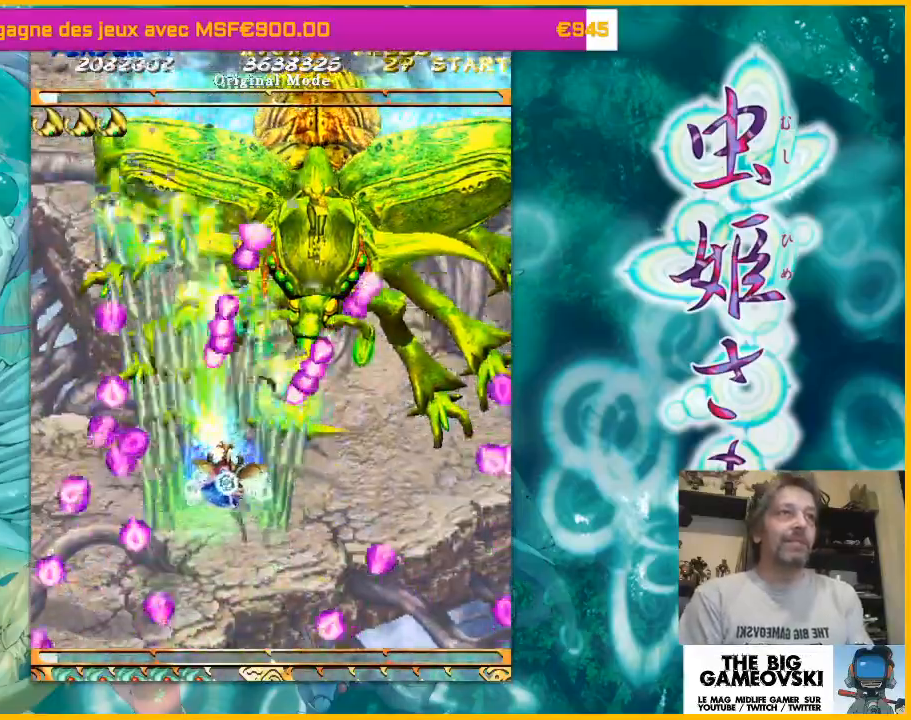
{"buttons": [], "left_stick": "down", "events": [[367, "left_stick", "left"], [433, "left_stick", "down"]]}
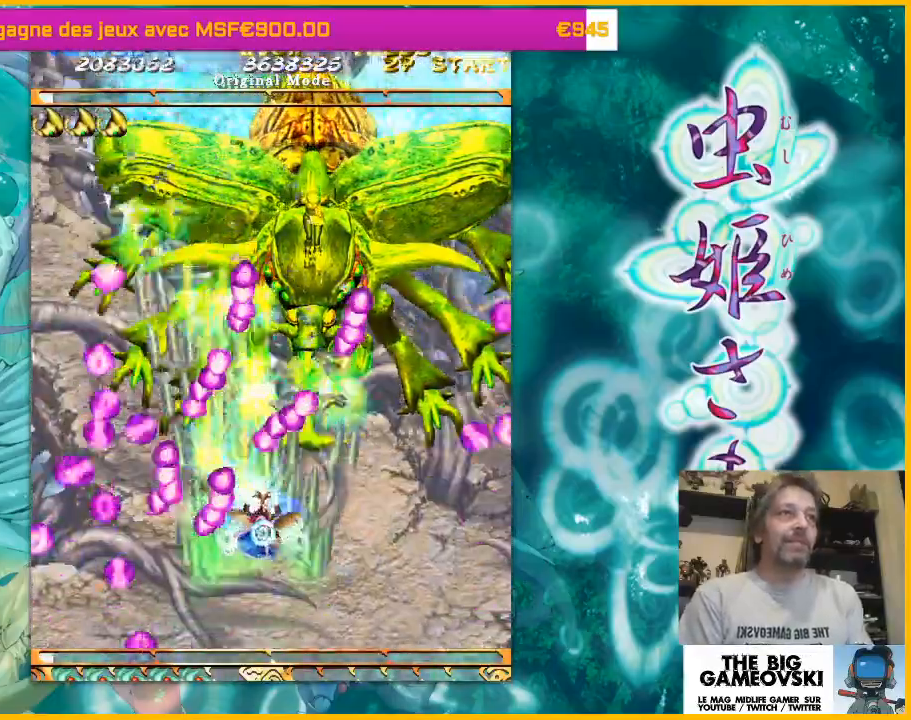
{"buttons": [], "left_stick": "down-right", "events": [[100, "left_stick", "down-right"]]}
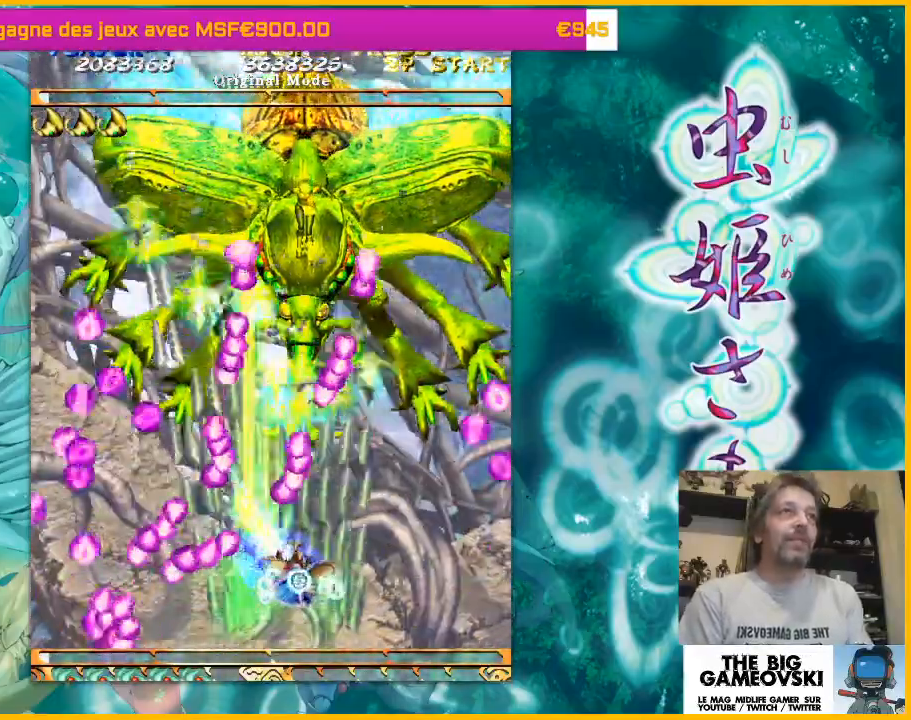
{"buttons": [], "left_stick": "down-right", "events": [[33, "left_stick", "center"], [100, "left_stick", "down-right"], [200, "left_stick", "center"], [500, "left_stick", "down-right"]]}
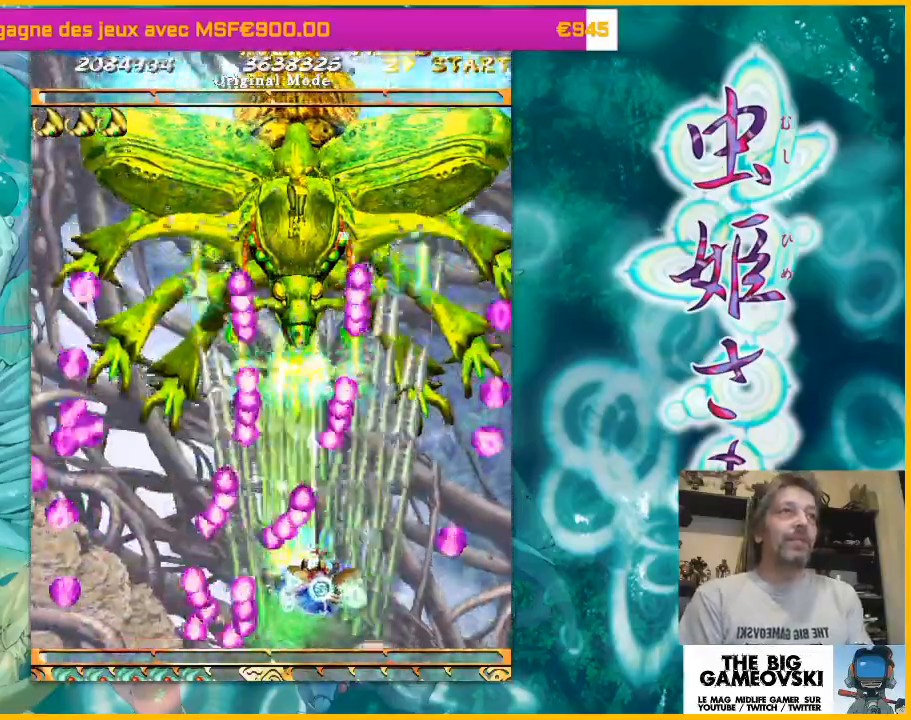
{"buttons": [], "left_stick": "up", "events": [[100, "left_stick", "center"], [200, "left_stick", "right"], [500, "left_stick", "up"]]}
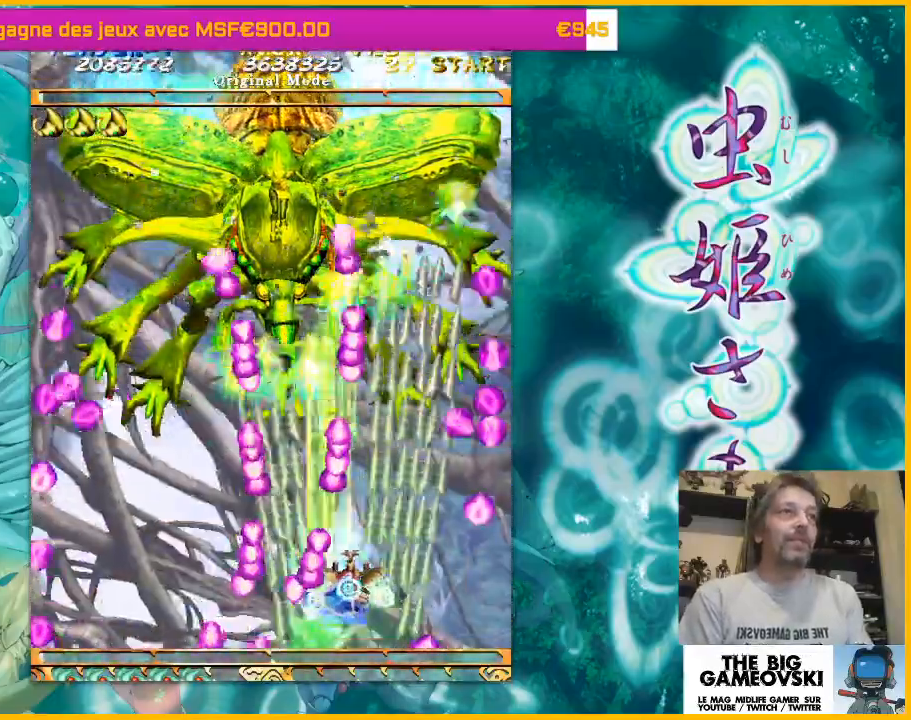
{"buttons": [], "left_stick": "center", "events": [[33, "left_stick", "up-right"], [300, "left_stick", "right"], [433, "left_stick", "center"]]}
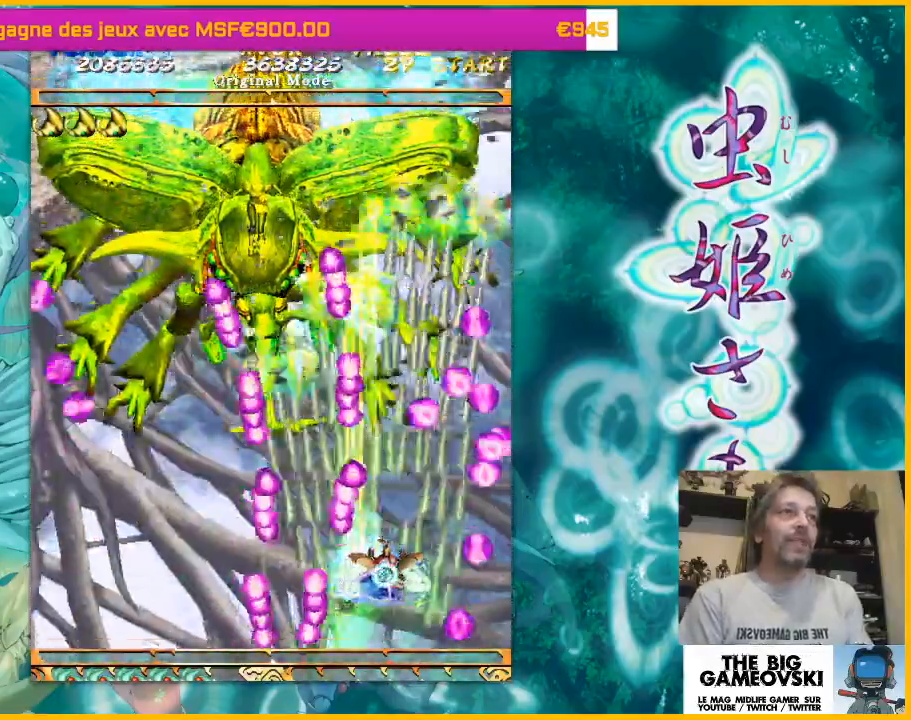
{"buttons": [], "left_stick": "center", "events": [[200, "left_stick", "up-right"], [333, "left_stick", "center"]]}
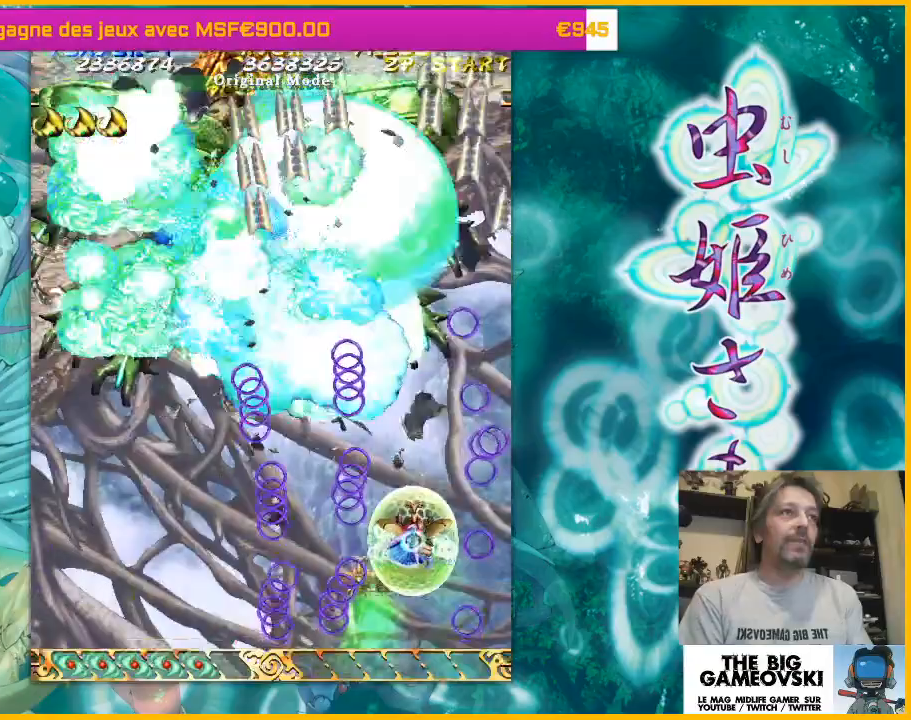
{"buttons": [], "left_stick": "left"}
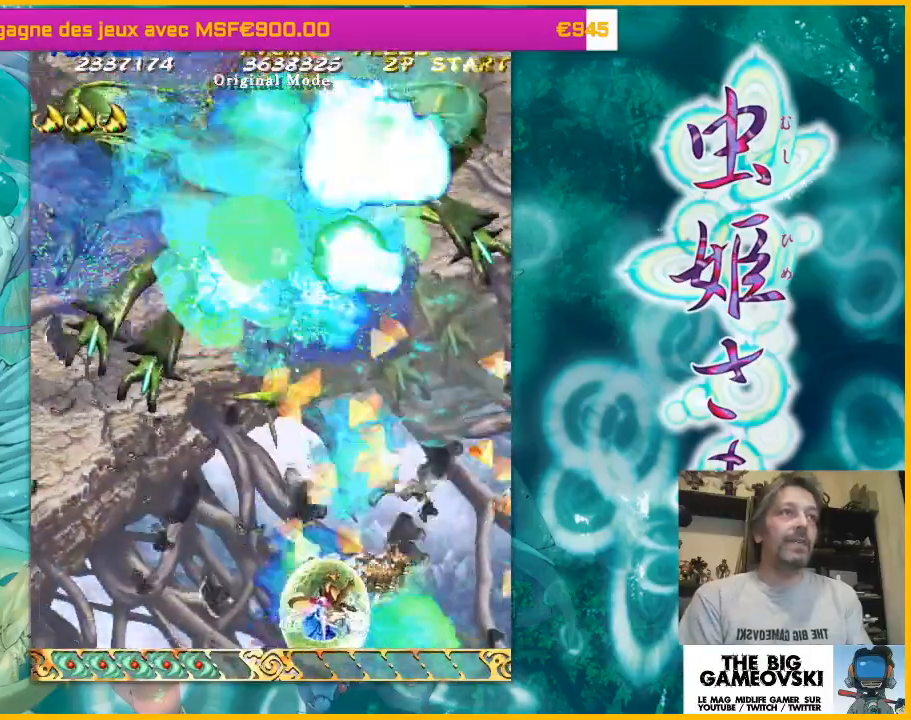
{"buttons": [], "left_stick": "down", "events": [[167, "left_stick", "up-left"], [300, "left_stick", "up-right"], [500, "left_stick", "down"]]}
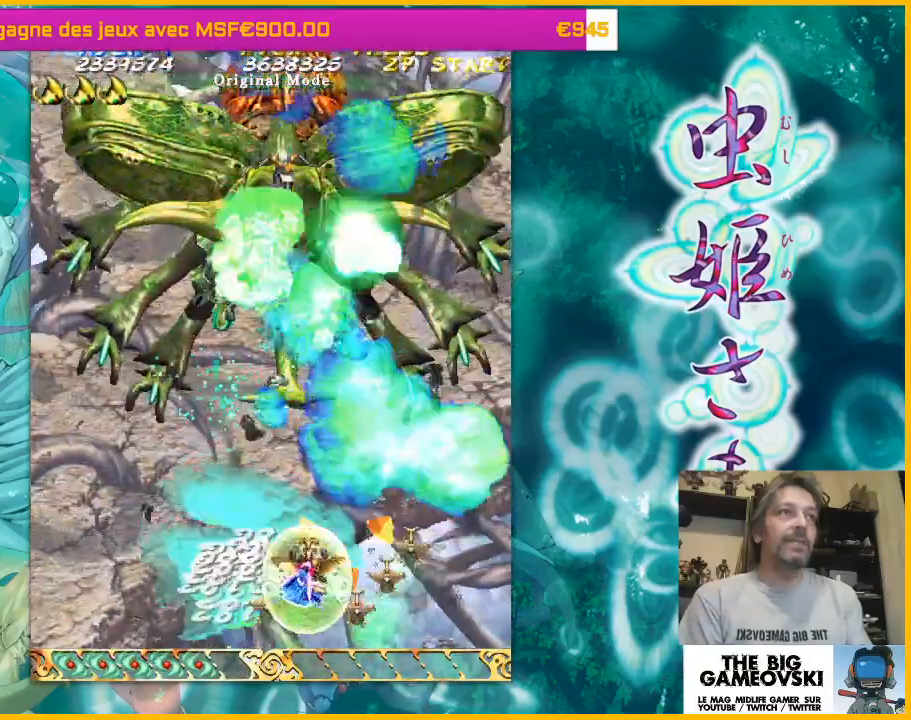
{"buttons": [], "left_stick": "center", "events": [[33, "left_stick", "down-left"], [133, "left_stick", "left"], [233, "left_stick", "center"]]}
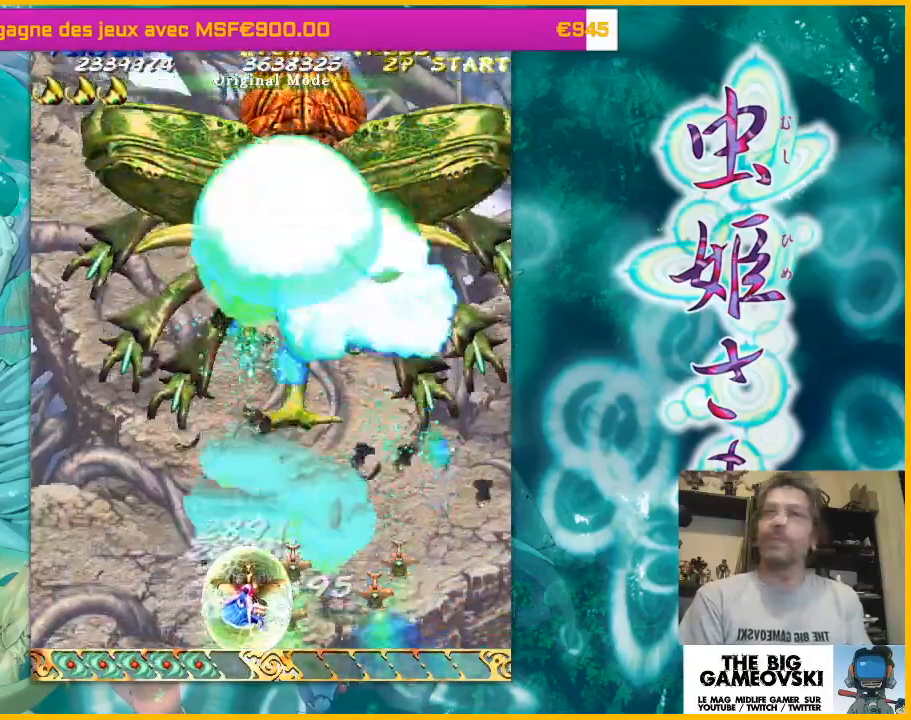
{"buttons": [], "left_stick": "center", "events": []}
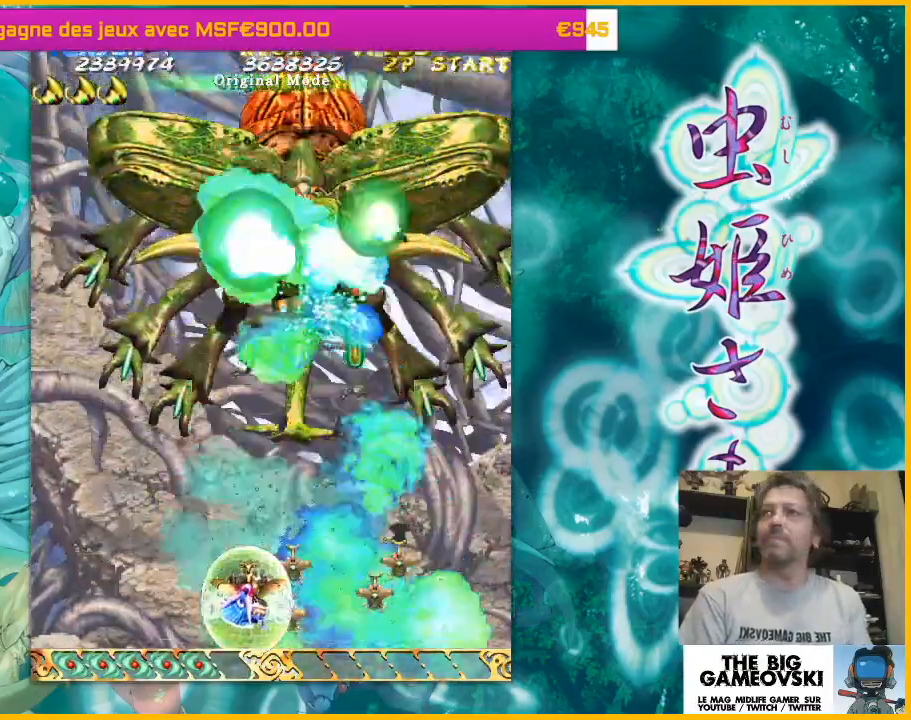
{"buttons": [], "left_stick": "center", "events": []}
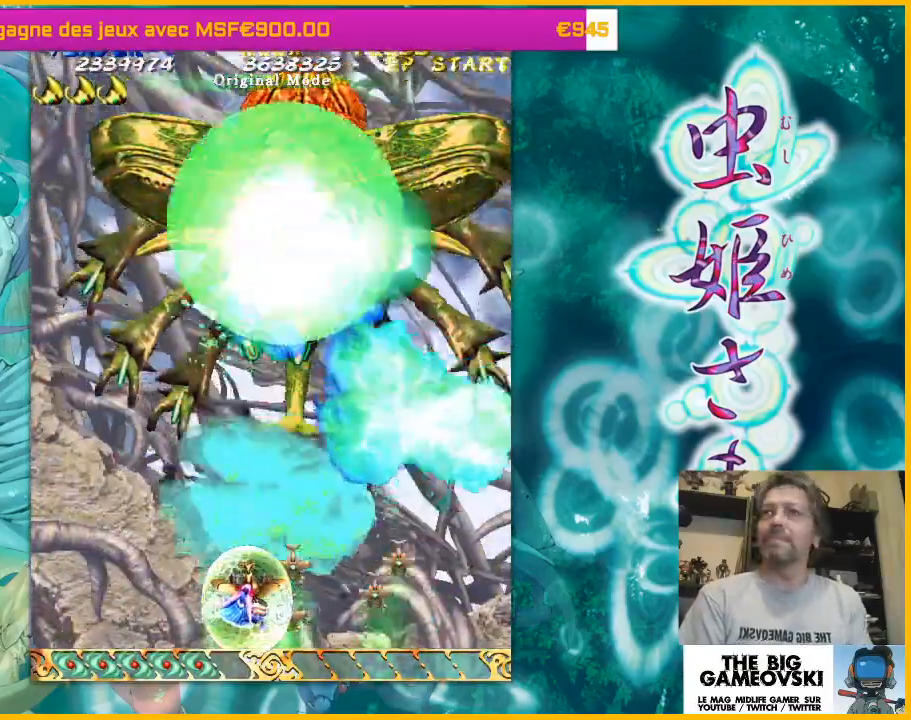
{"buttons": [], "left_stick": "center", "events": []}
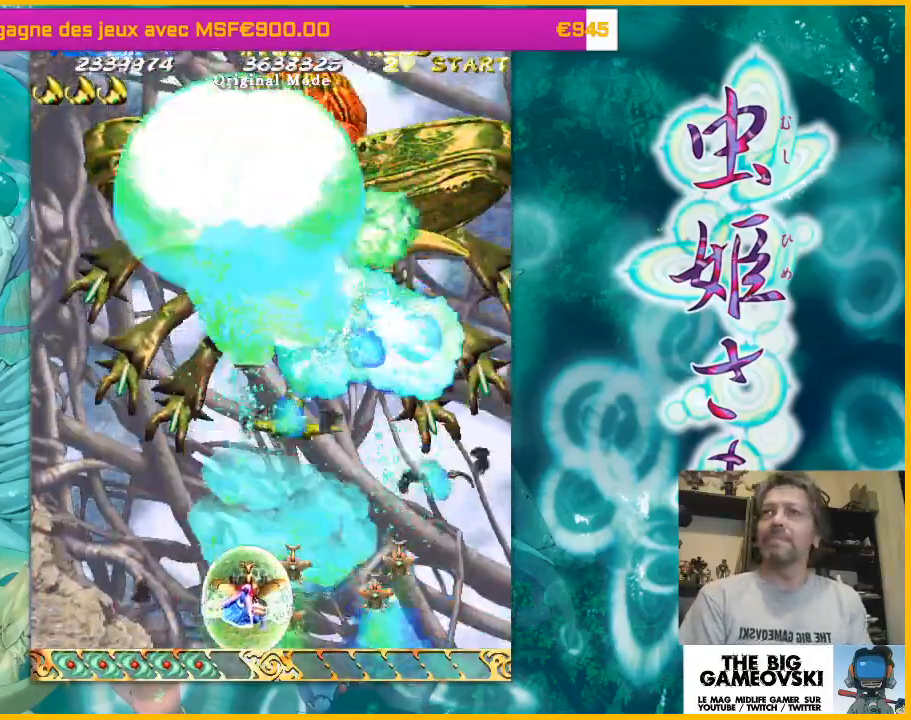
{"buttons": [], "left_stick": "center", "events": []}
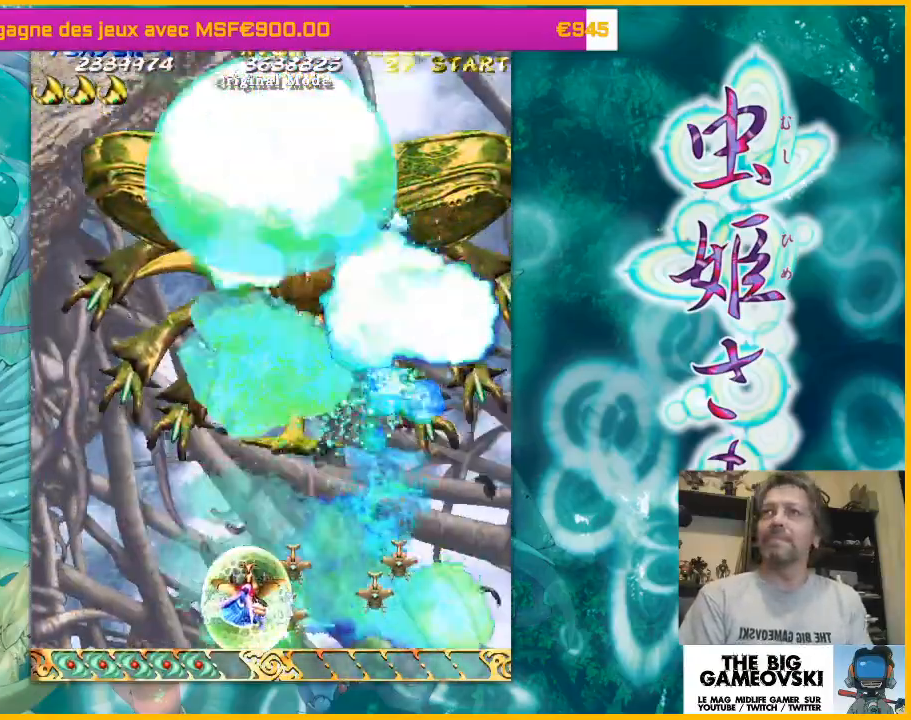
{"buttons": [], "left_stick": "center", "events": []}
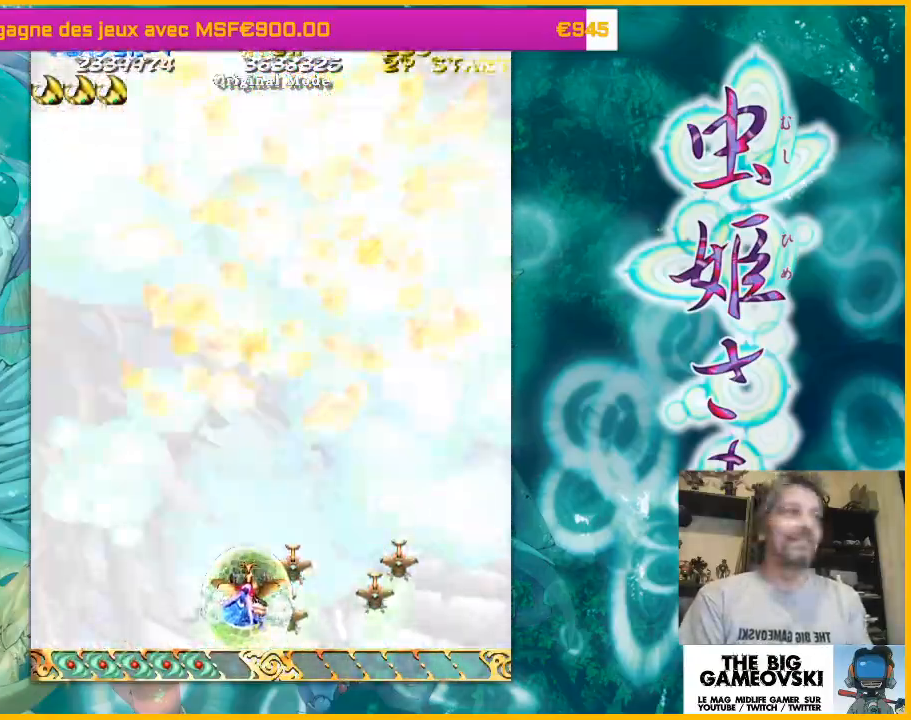
{"buttons": [], "left_stick": "up", "events": [[233, "left_stick", "up-right"], [467, "left_stick", "up"]]}
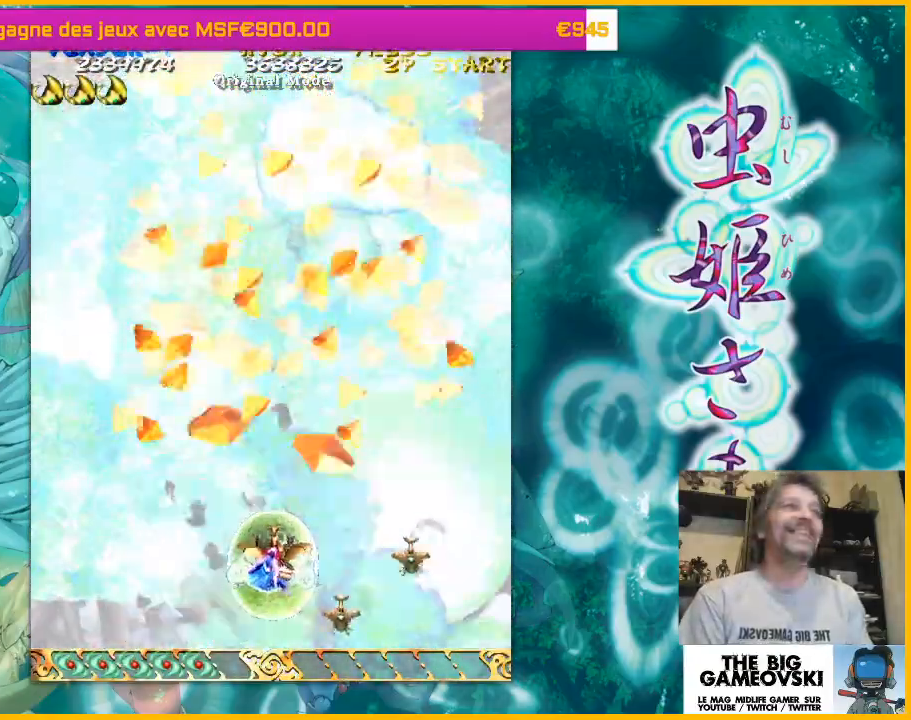
{"buttons": [], "left_stick": "up-right", "events": [[200, "left_stick", "up-right"]]}
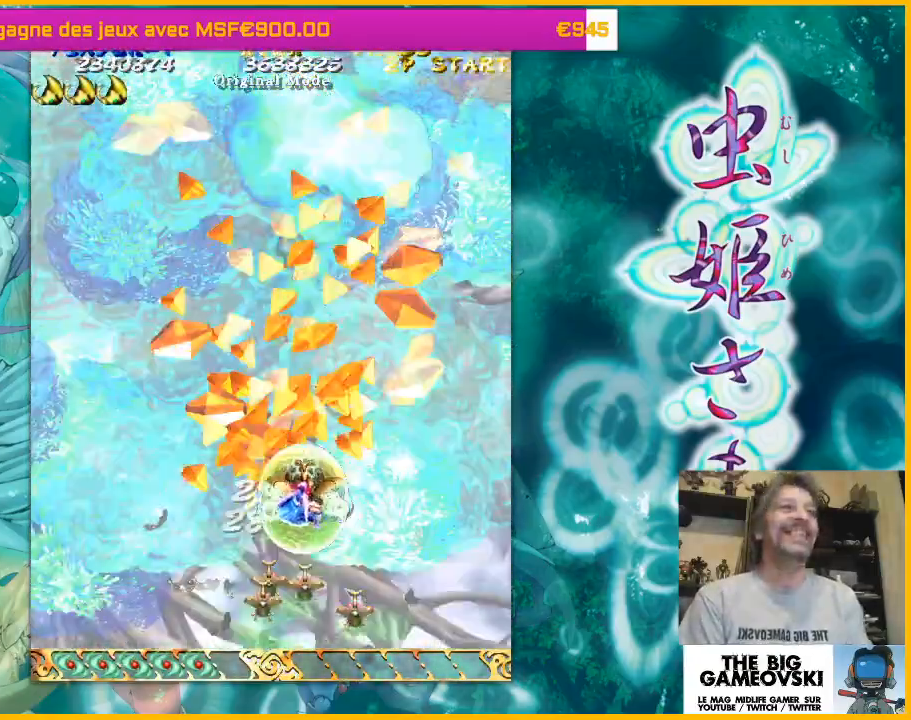
{"buttons": [], "left_stick": "up-right", "events": [[367, "left_stick", "up-left"], [500, "left_stick", "up-right"]]}
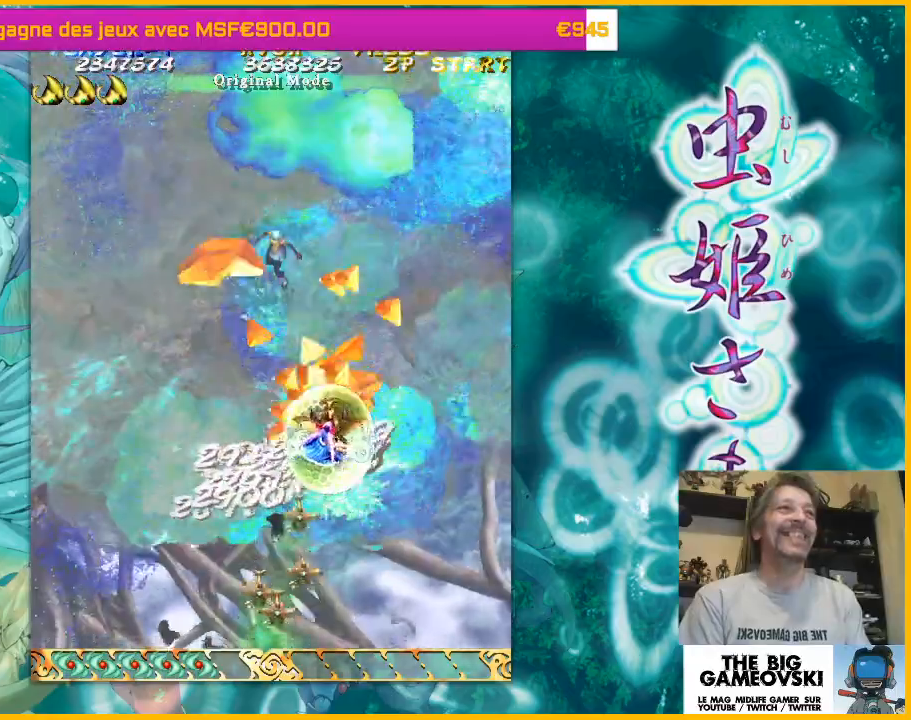
{"buttons": [], "left_stick": "up-left", "events": [[33, "left_stick", "up"], [133, "left_stick", "up-right"], [267, "left_stick", "up-left"]]}
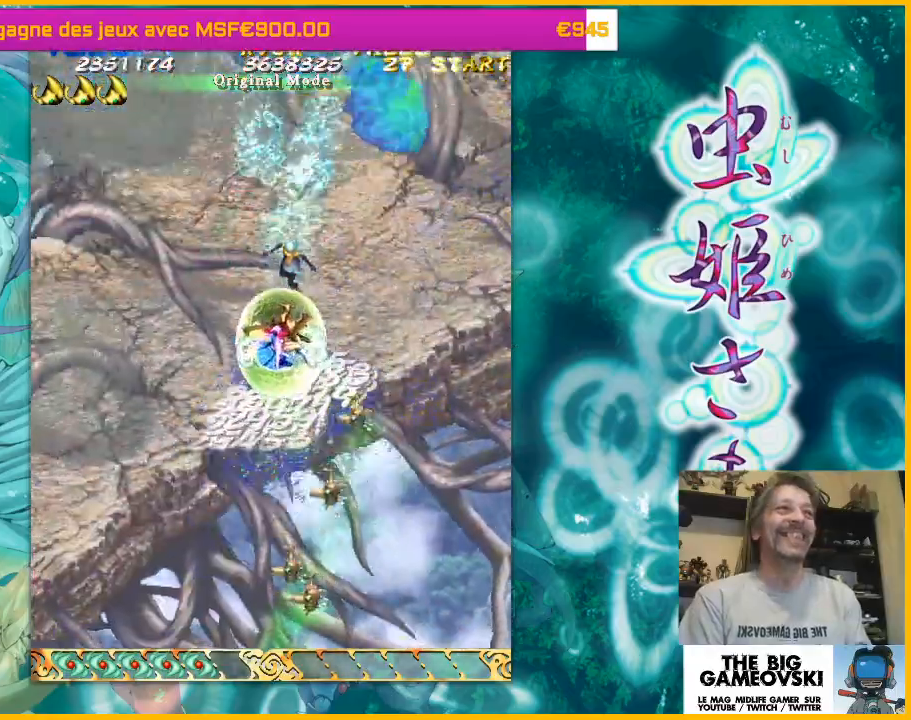
{"buttons": [], "left_stick": "down", "events": [[100, "left_stick", "down-left"], [200, "left_stick", "down"]]}
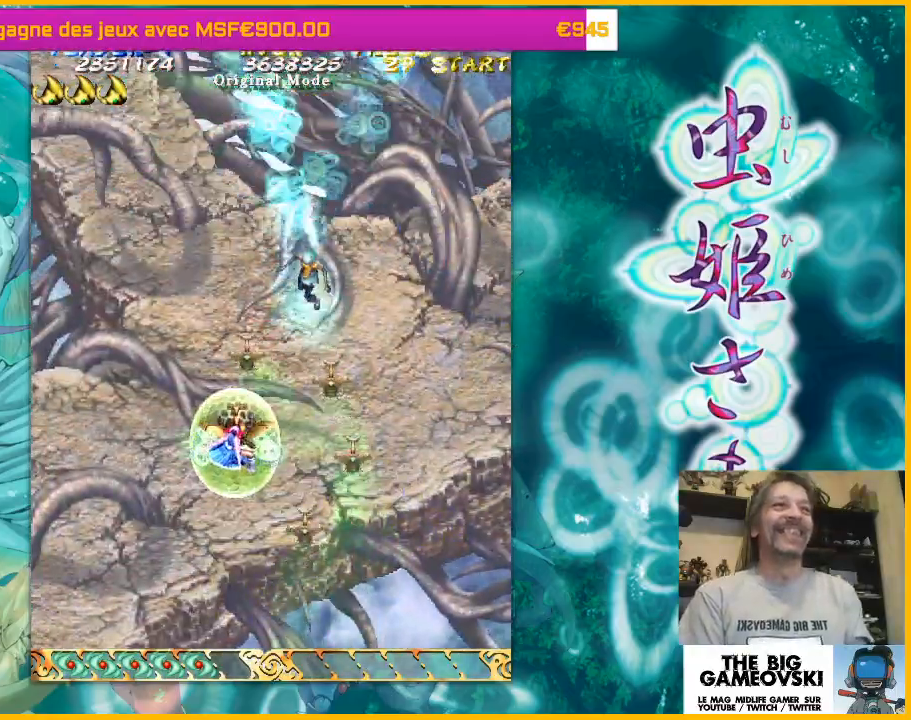
{"buttons": [], "left_stick": "down-right", "events": [[400, "left_stick", "down-right"]]}
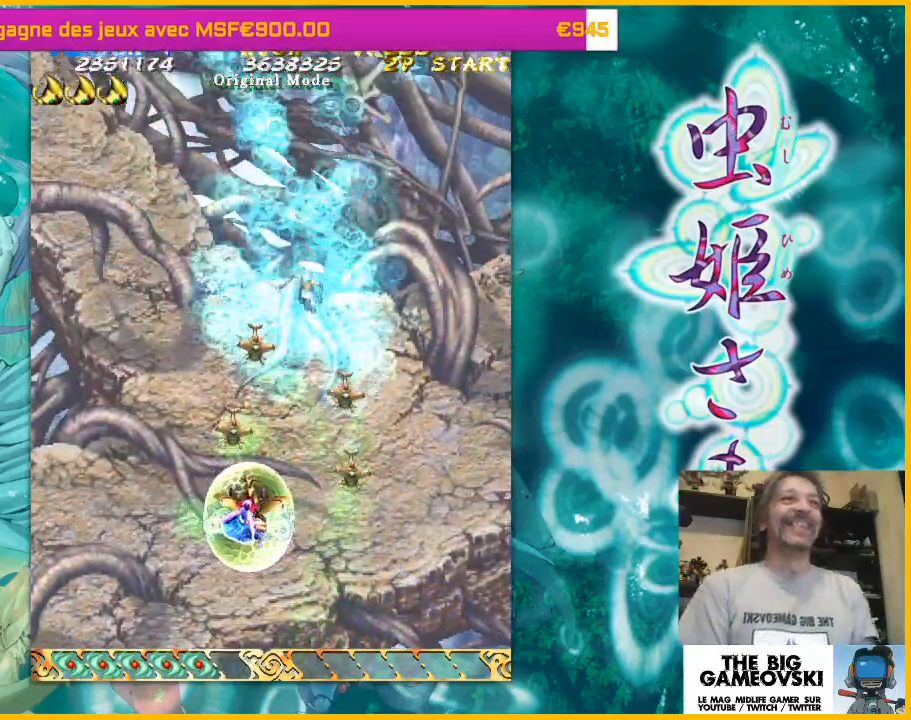
{"buttons": [], "left_stick": "center", "events": [[200, "left_stick", "up-right"], [267, "left_stick", "up-left"], [433, "left_stick", "center"]]}